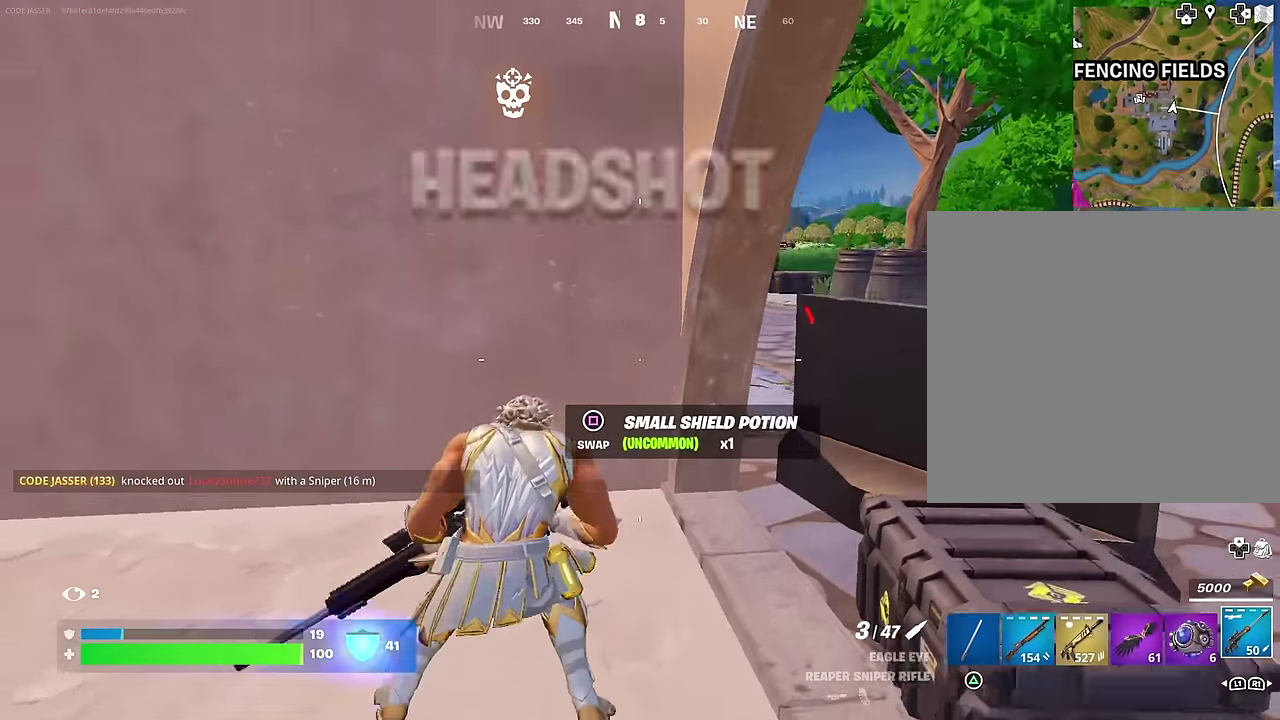
Gameplay with a controller (PlayStation layout); each line is a JSON object with the inputs held at the frame after it (dt_ms = milliseconds from this image to that frame). "events" lists button and stick changes between this image and that frame as [ms after this image, input, new state], when the widget could be followed in between.
{"dt_ms": 400, "buttons": [], "left_stick": "left", "right_stick": "right", "events": [[50, "right_stick", "left"], [100, "right_stick", "center"], [217, "left_stick", "left"], [317, "right_stick", "right"]]}
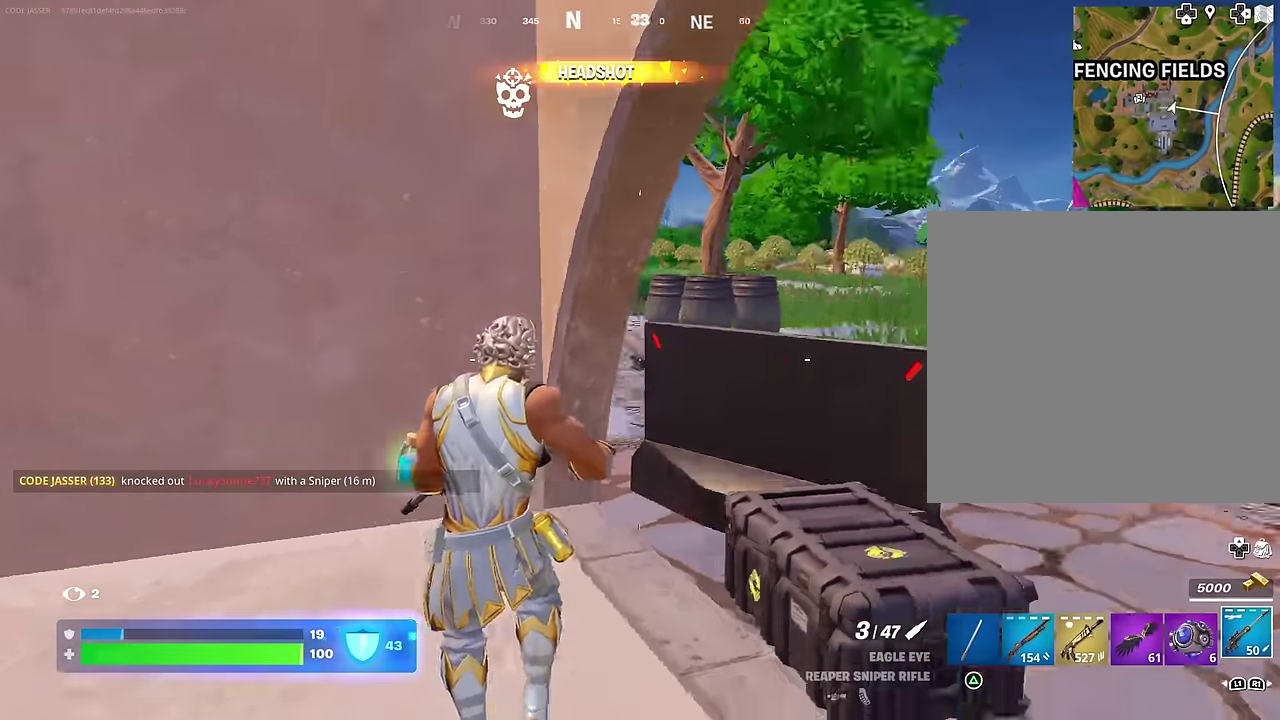
{"dt_ms": 600, "buttons": [], "left_stick": "down-right", "right_stick": "center", "events": [[50, "right_stick", "center"], [233, "left_stick", "down-left"], [333, "left_stick", "down"], [500, "left_stick", "down-right"]]}
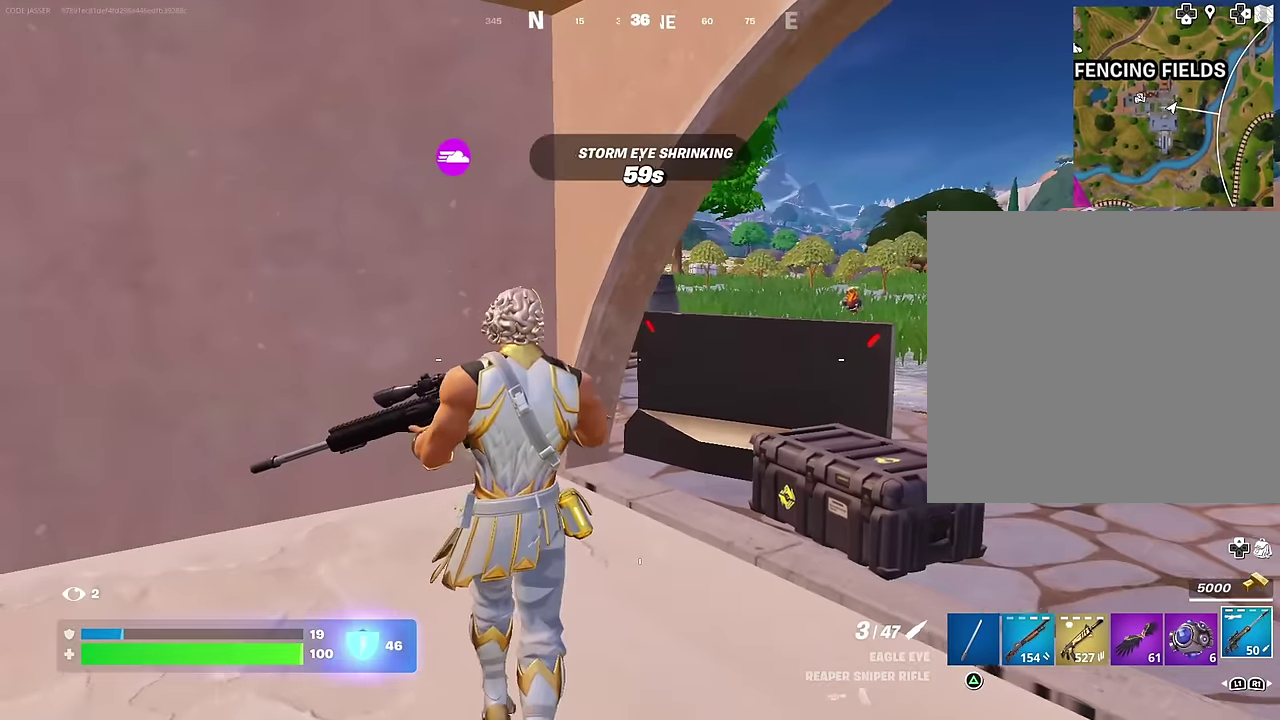
{"dt_ms": 400, "buttons": [], "left_stick": "up-right", "right_stick": "center", "events": [[50, "left_stick", "right"], [117, "left_stick", "up-right"], [217, "right_stick", "left"], [300, "right_stick", "center"]]}
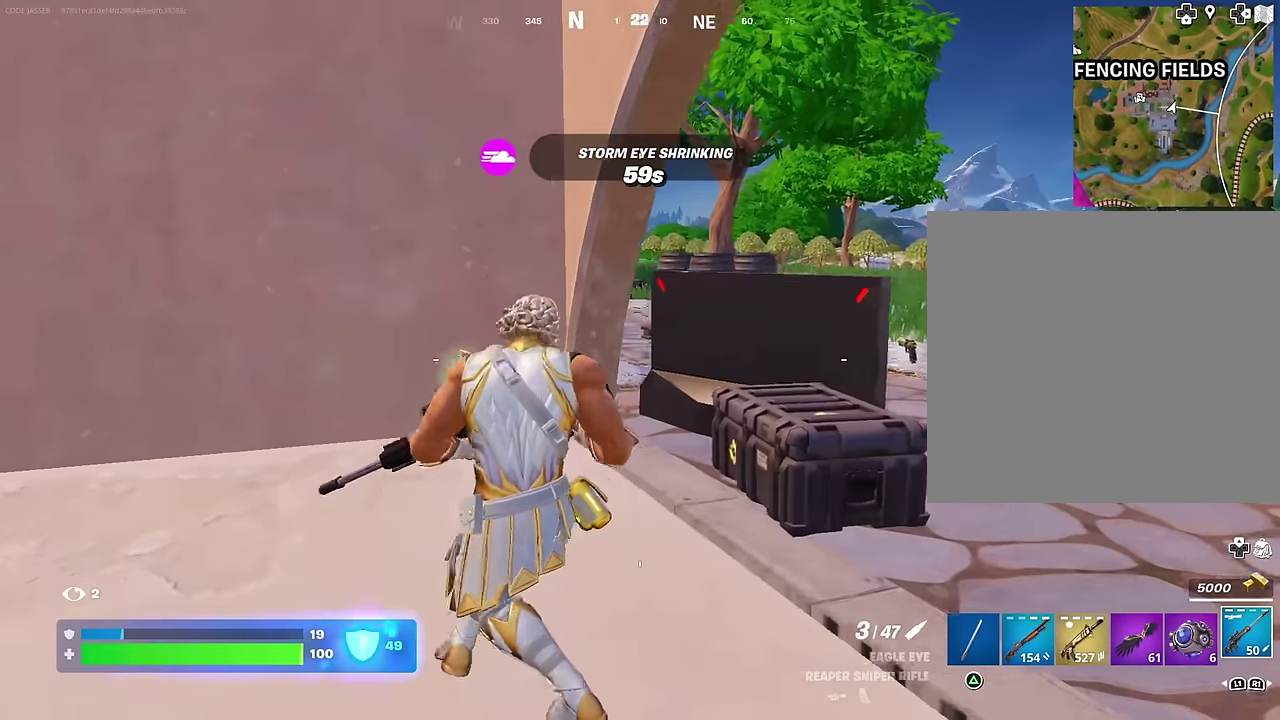
{"dt_ms": 600, "buttons": [], "left_stick": "down", "right_stick": "center", "events": [[100, "left_stick", "up"], [183, "left_stick", "up-left"], [267, "left_stick", "left"], [383, "left_stick", "down-left"], [567, "left_stick", "down"]]}
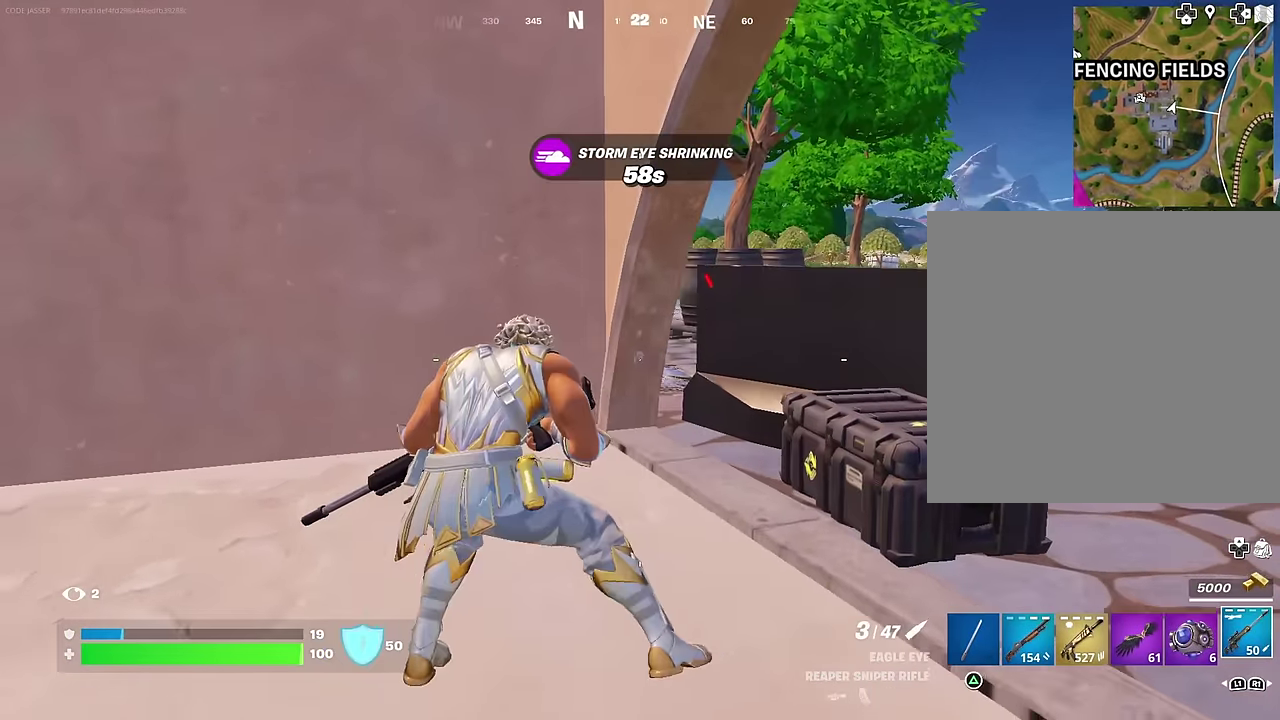
{"dt_ms": 400, "buttons": ["R3"], "left_stick": "right", "right_stick": "center"}
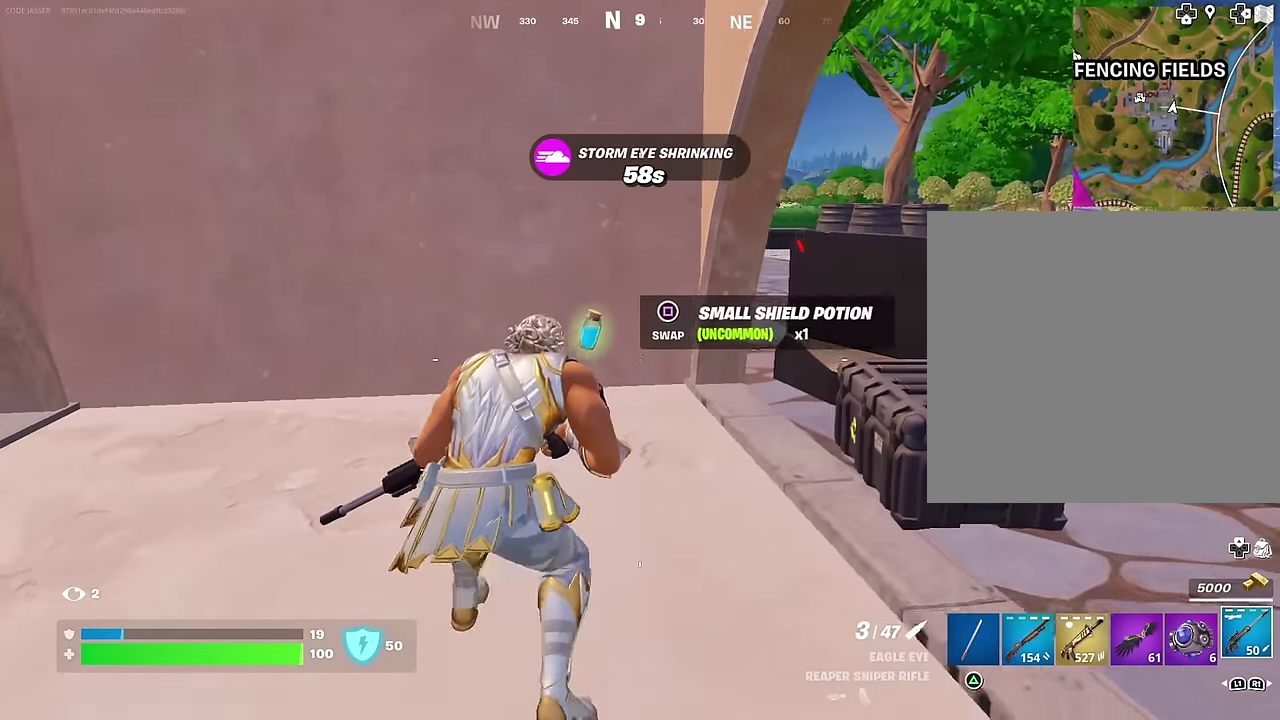
{"dt_ms": 600, "buttons": [], "left_stick": "up-left", "right_stick": "center"}
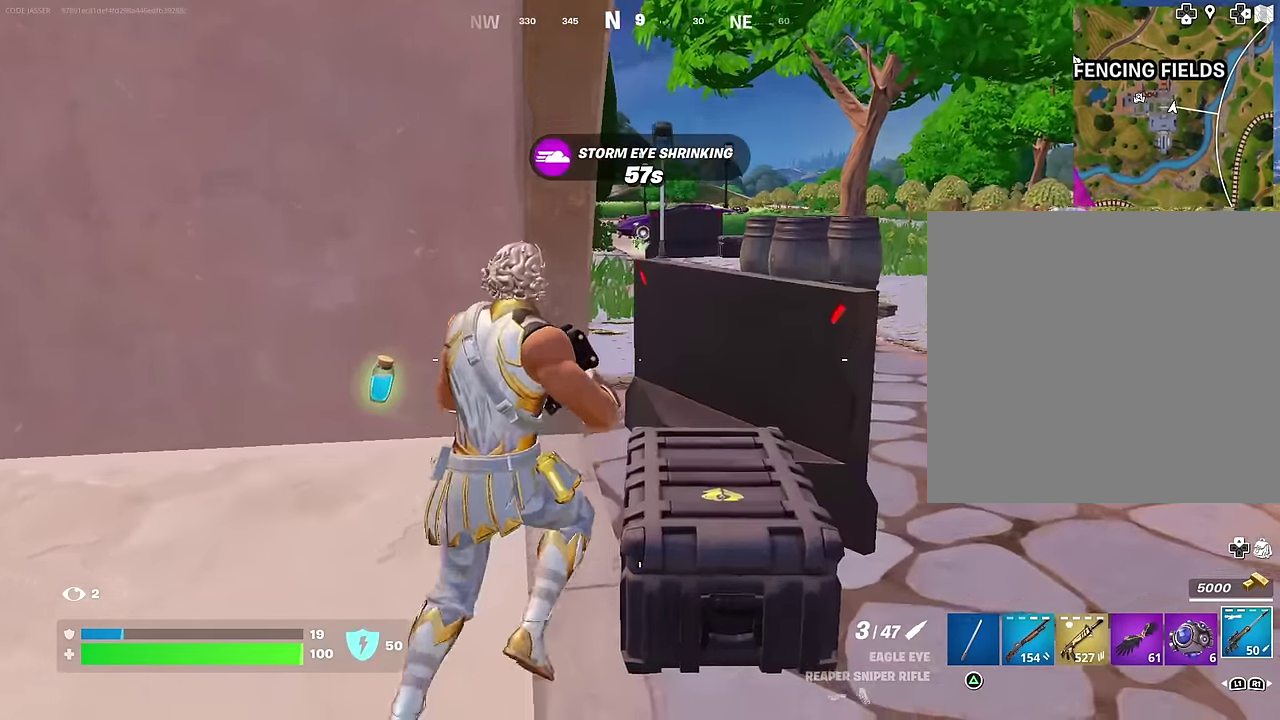
{"dt_ms": 400, "buttons": [], "left_stick": "down", "right_stick": "center", "events": [[33, "right_stick", "right"], [117, "left_stick", "down-left"], [117, "right_stick", "center"], [383, "left_stick", "down"]]}
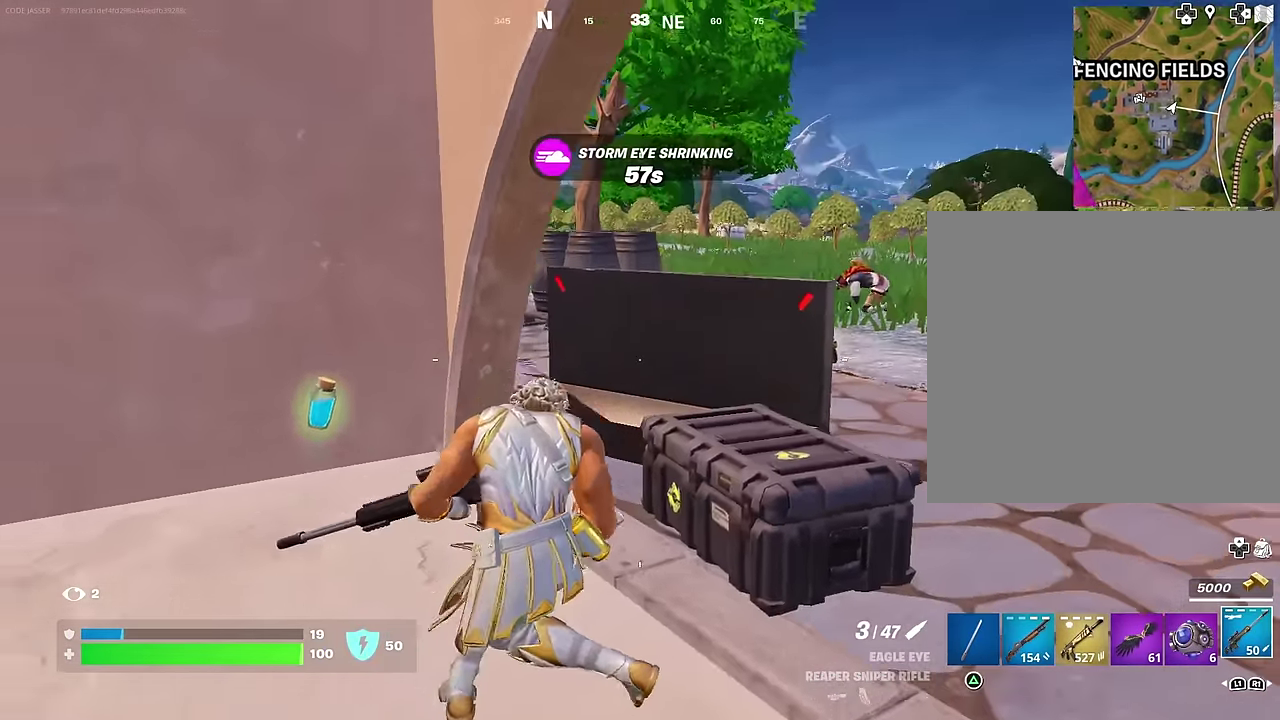
{"dt_ms": 500, "buttons": [], "left_stick": "left", "right_stick": "center", "events": [[400, "left_stick", "down-left"], [450, "left_stick", "left"]]}
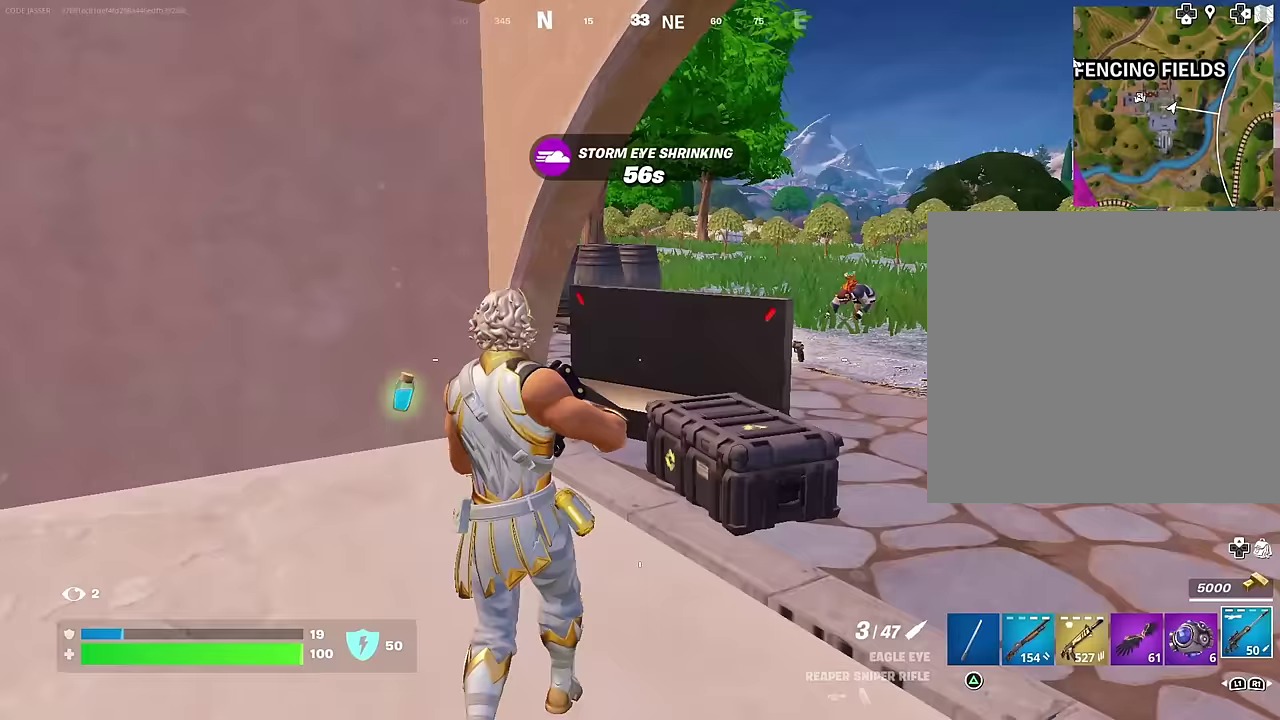
{"dt_ms": 500, "buttons": [], "left_stick": "left", "right_stick": "center", "events": [[183, "left_stick", "up-left"], [233, "right_stick", "right"], [417, "right_stick", "center"], [450, "left_stick", "left"]]}
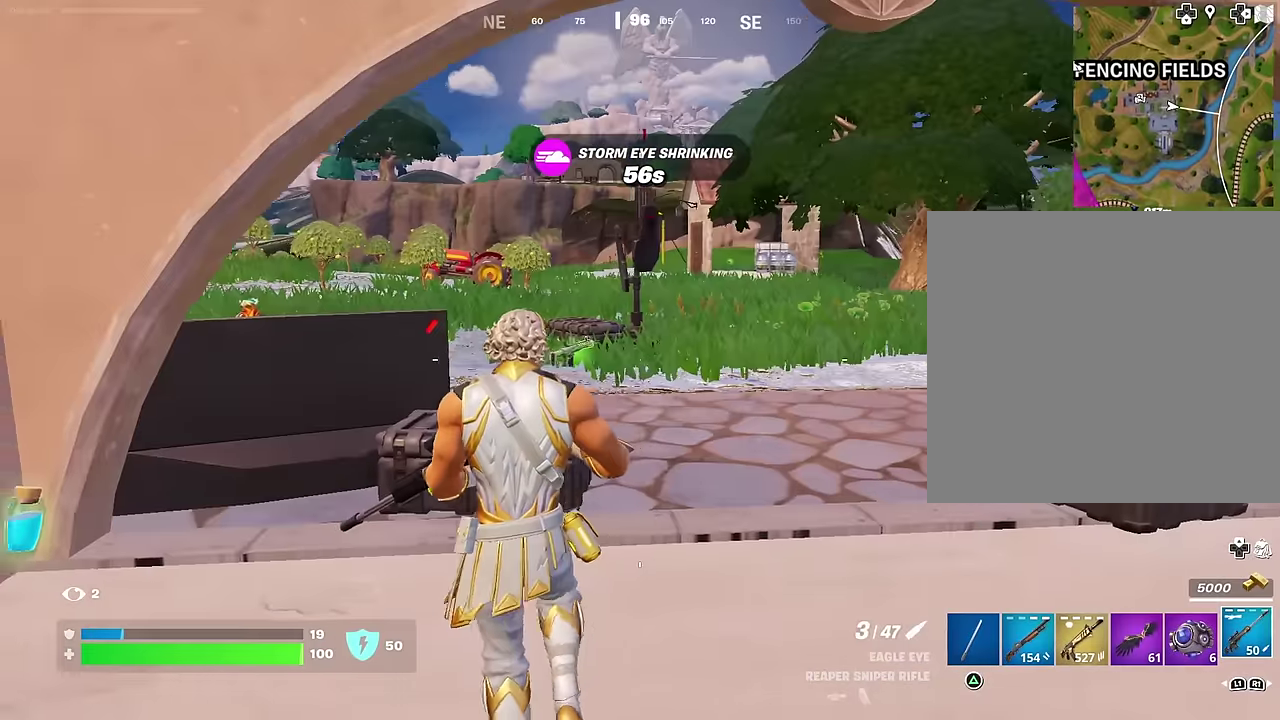
{"dt_ms": 500, "buttons": [], "left_stick": "right", "right_stick": "center", "events": [[67, "left_stick", "down-left"], [117, "L1", "down"], [200, "left_stick", "down"], [217, "right_stick", "left"], [250, "L1", "up"], [250, "left_stick", "down-right"], [283, "right_stick", "center"], [400, "left_stick", "right"]]}
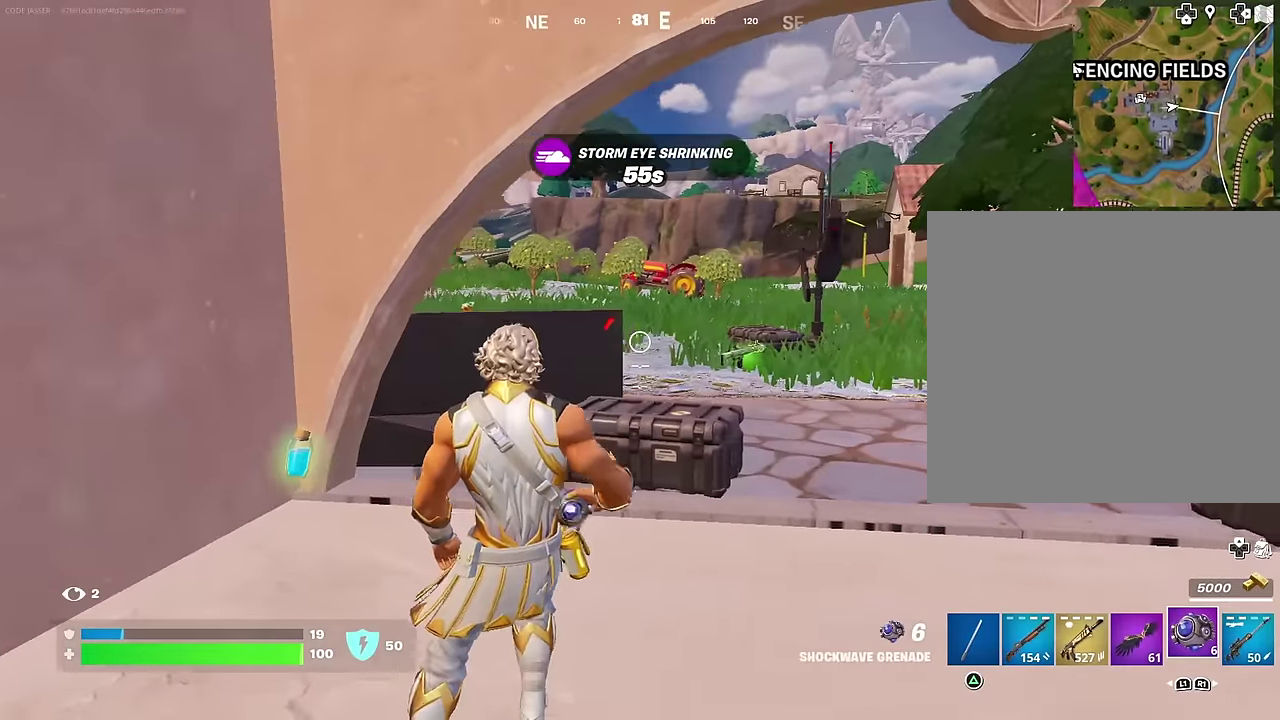
{"dt_ms": 500, "buttons": [], "left_stick": "up", "right_stick": "center"}
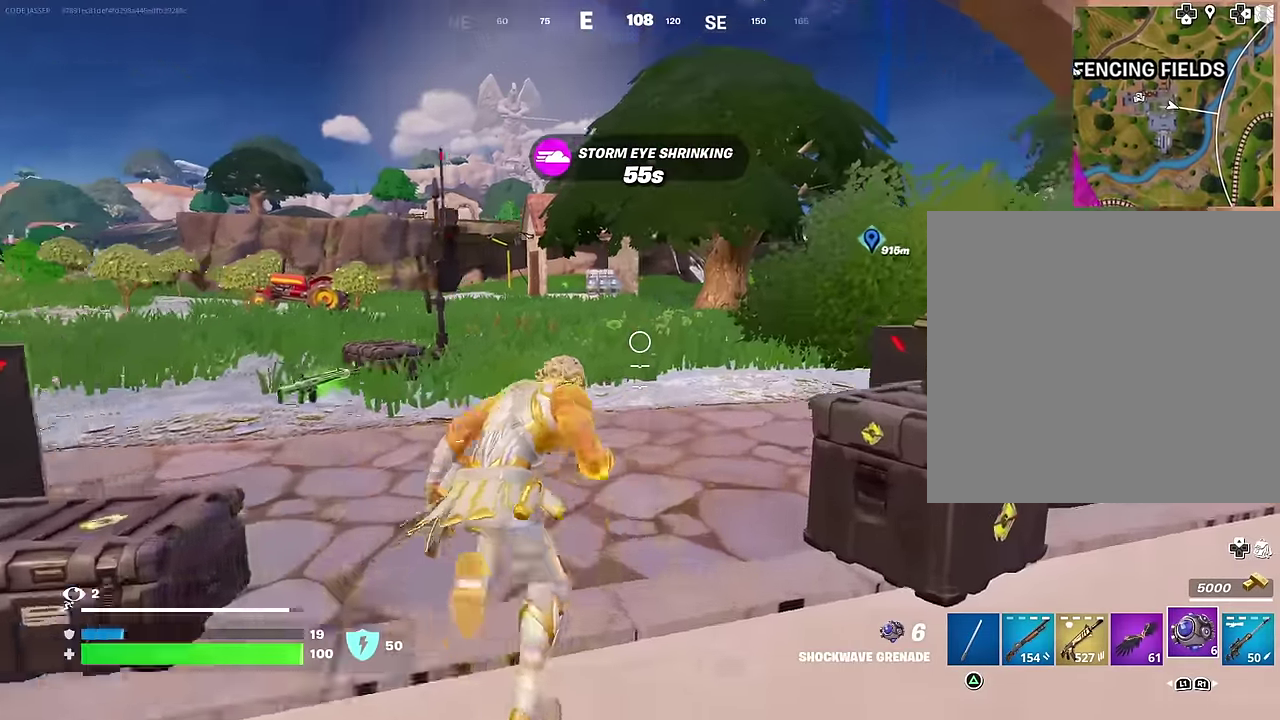
{"dt_ms": 500, "buttons": [], "left_stick": "down-right", "right_stick": "center", "events": [[17, "R1", "down"], [100, "CROSS", "down"], [117, "R1", "up"], [117, "left_stick", "up-right"], [167, "CROSS", "up"], [167, "right_stick", "left"], [183, "left_stick", "right"], [250, "left_stick", "down-right"], [367, "left_stick", "down"], [417, "right_stick", "center"], [433, "left_stick", "down-right"]]}
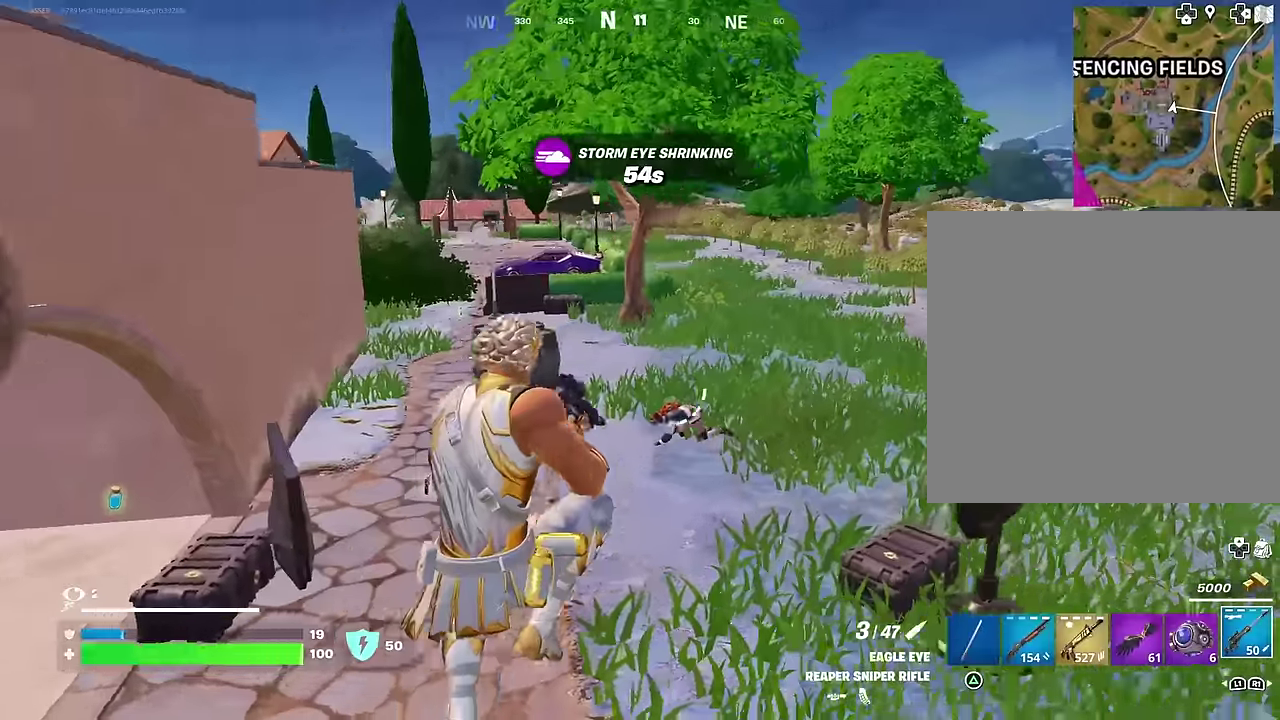
{"dt_ms": 500, "buttons": [], "left_stick": "up-right", "right_stick": "center", "events": [[17, "left_stick", "right"], [333, "left_stick", "up-right"], [350, "right_stick", "left"], [417, "right_stick", "center"]]}
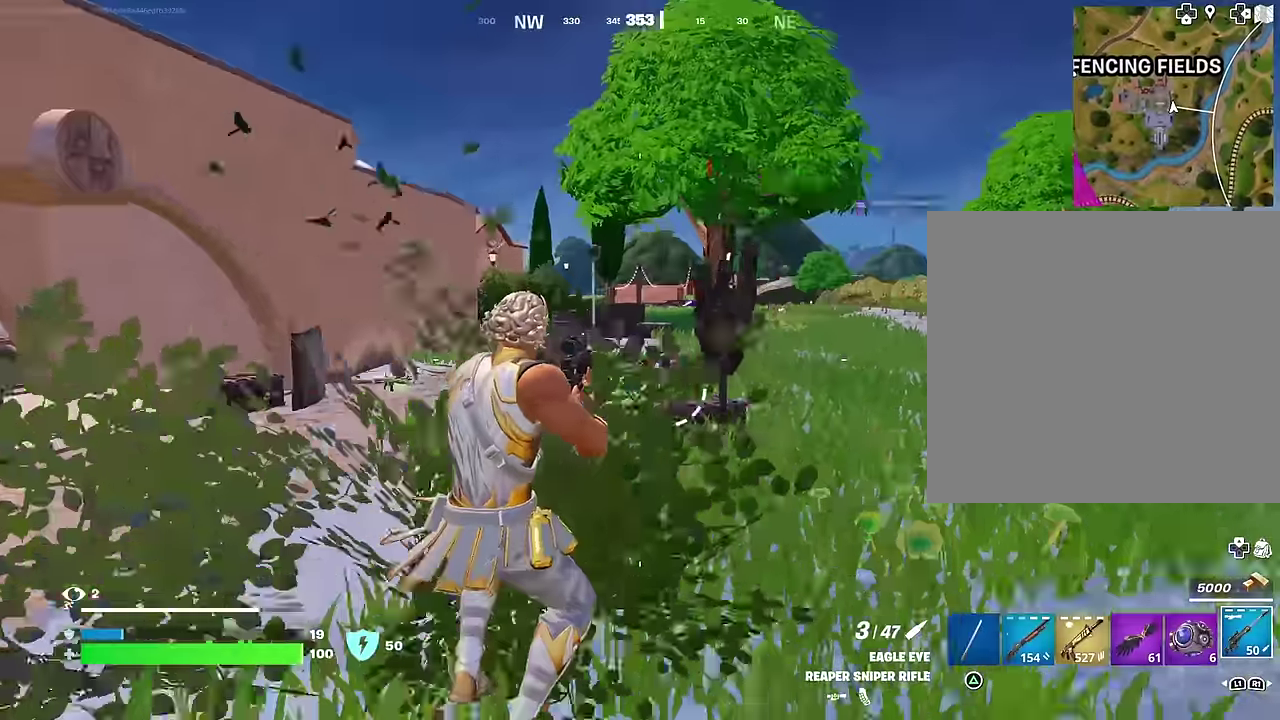
{"dt_ms": 500, "buttons": [], "left_stick": "up", "right_stick": "left"}
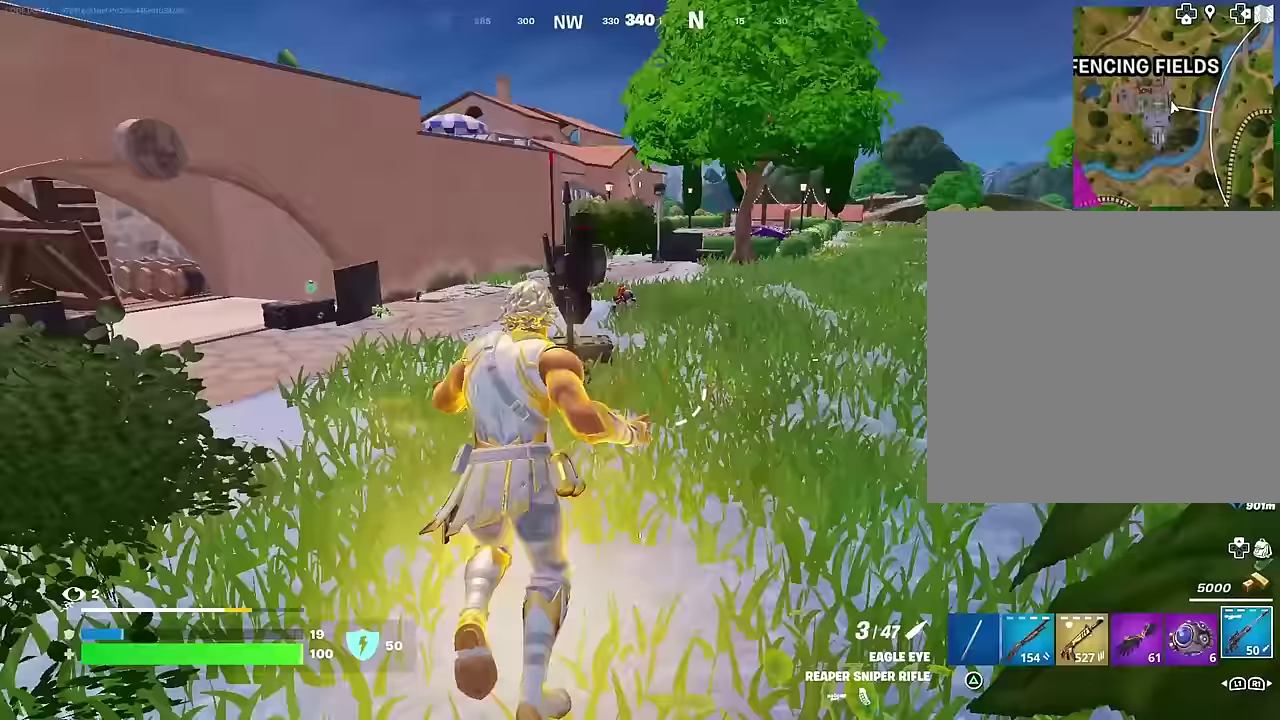
{"dt_ms": 500, "buttons": [], "left_stick": "up", "right_stick": "center"}
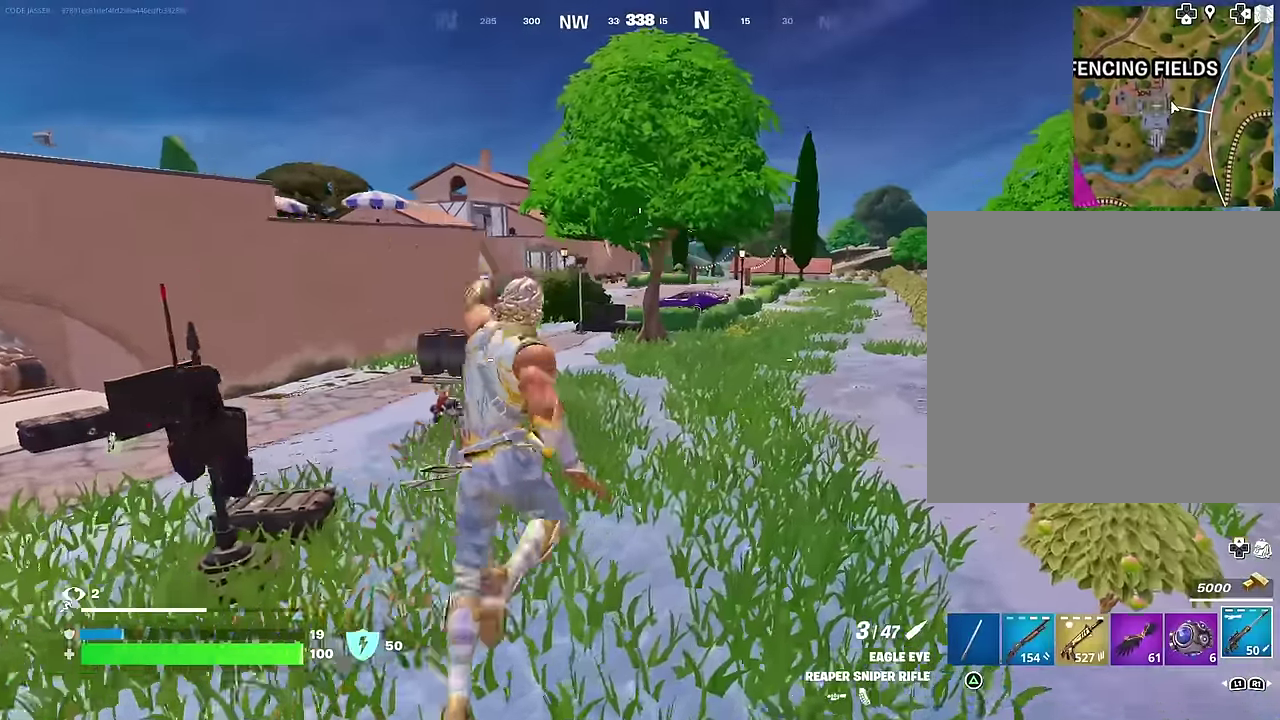
{"dt_ms": 400, "buttons": [], "left_stick": "up", "right_stick": "center", "events": []}
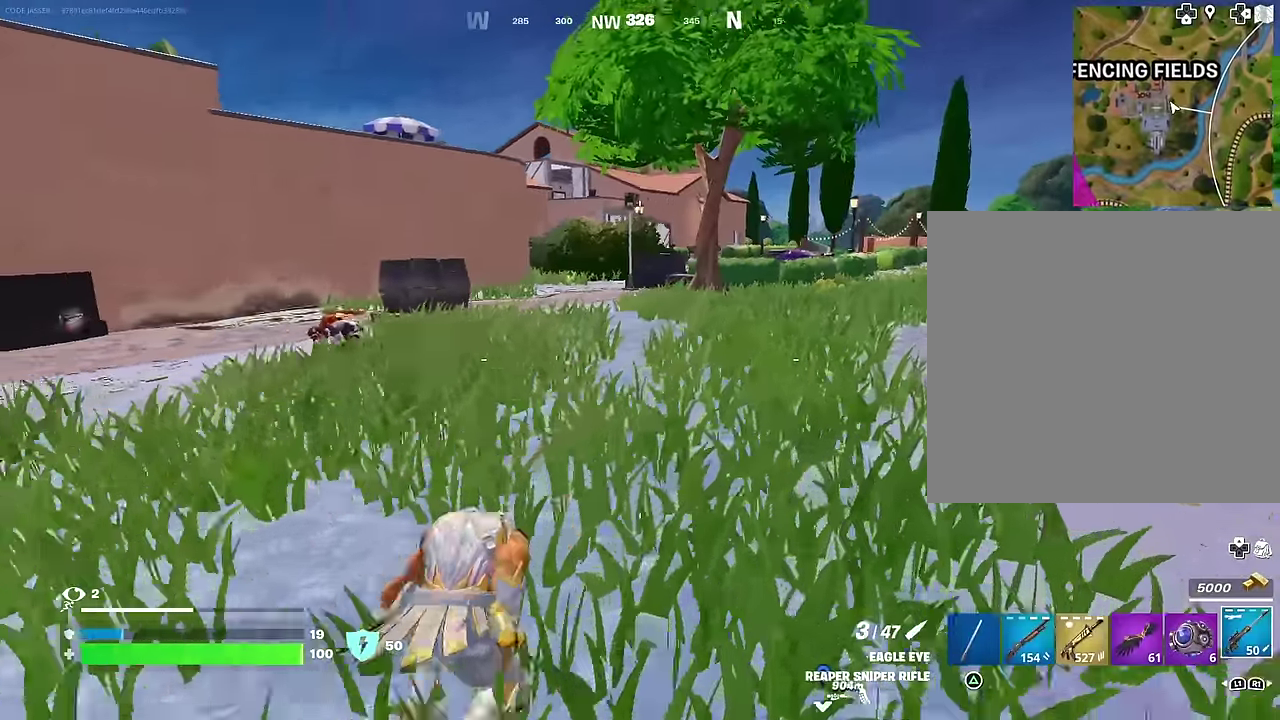
{"dt_ms": 600, "buttons": [], "left_stick": "up-right", "right_stick": "center", "events": [[183, "left_stick", "up-left"], [233, "right_stick", "up-left"], [333, "right_stick", "center"], [400, "left_stick", "up"], [483, "left_stick", "up-right"]]}
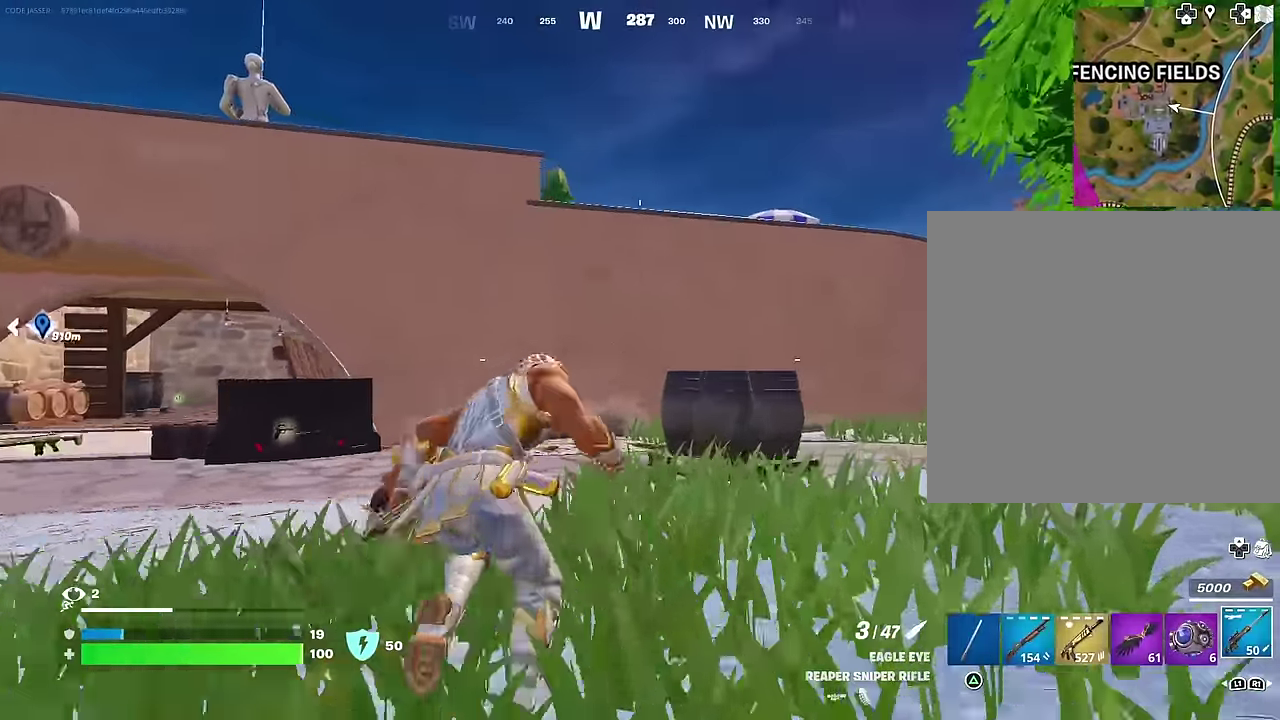
{"dt_ms": 400, "buttons": [], "left_stick": "up", "right_stick": "center", "events": [[83, "left_stick", "up"], [267, "CROSS", "down"], [350, "CROSS", "up"]]}
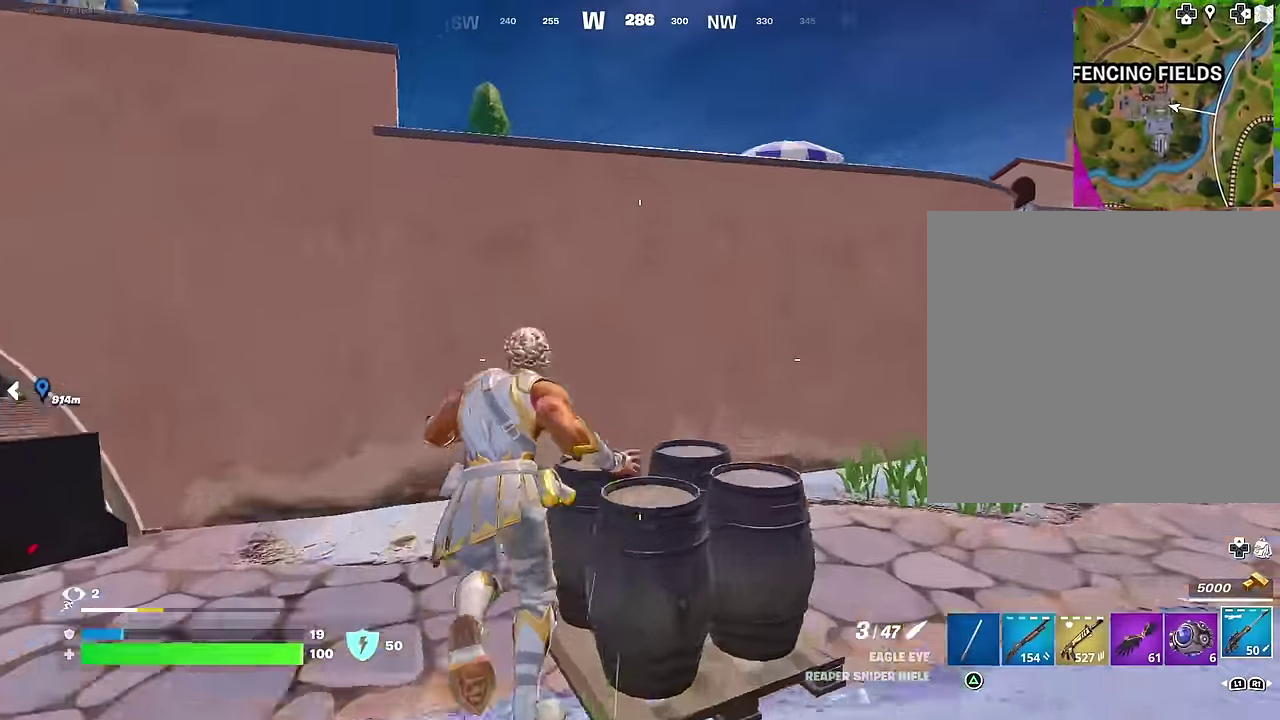
{"dt_ms": 600, "buttons": [], "left_stick": "up", "right_stick": "center", "events": [[50, "right_stick", "down-right"], [83, "R1", "down"], [100, "right_stick", "center"], [167, "R1", "up"], [483, "CROSS", "down"], [567, "CROSS", "up"]]}
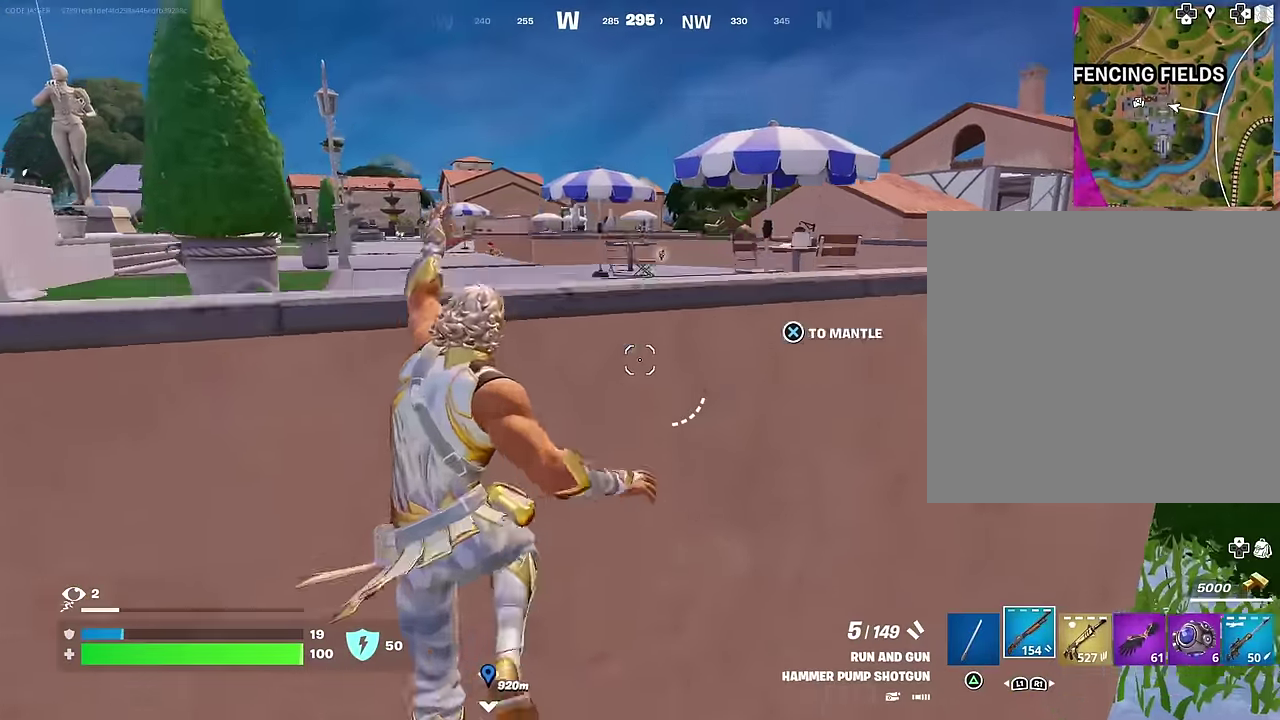
{"dt_ms": 400, "buttons": [], "left_stick": "up", "right_stick": "center", "events": [[83, "right_stick", "down"], [150, "right_stick", "center"]]}
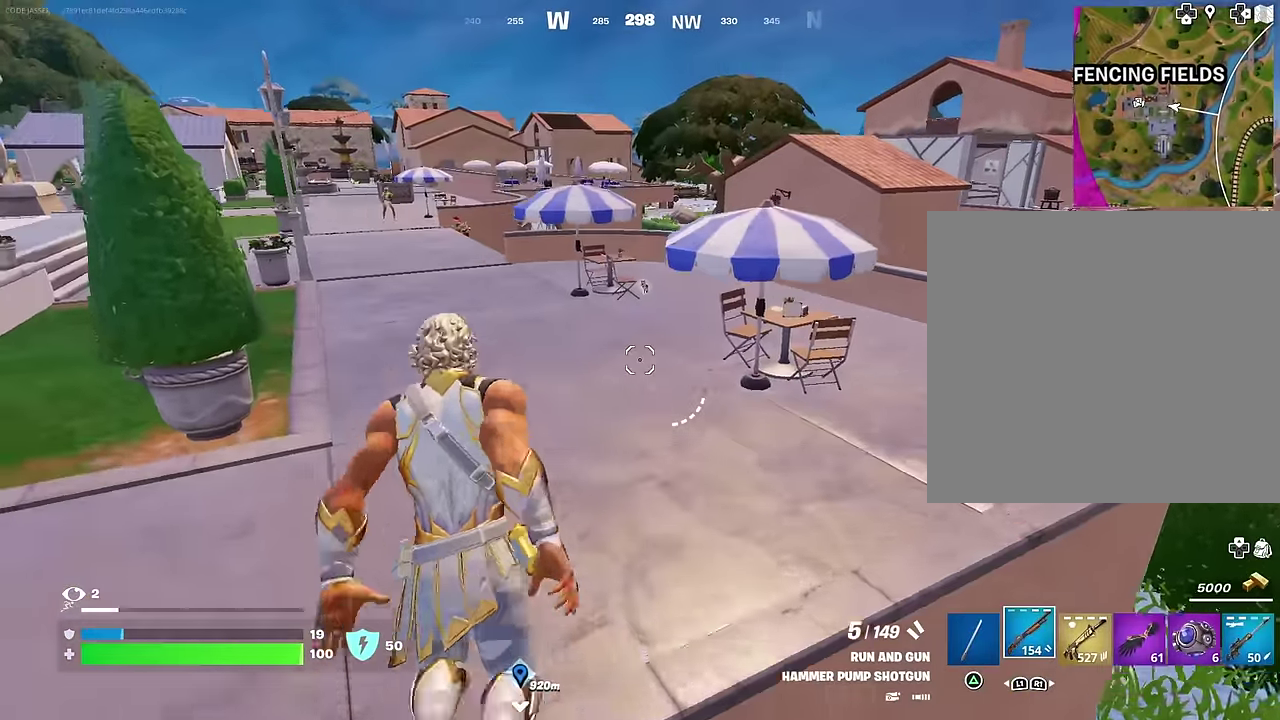
{"dt_ms": 600, "buttons": [], "left_stick": "up-left", "right_stick": "center", "events": [[250, "right_stick", "up-left"], [267, "left_stick", "up-left"], [333, "right_stick", "center"], [367, "left_stick", "left"], [400, "L1", "down"], [433, "left_stick", "up-left"], [467, "L1", "up"]]}
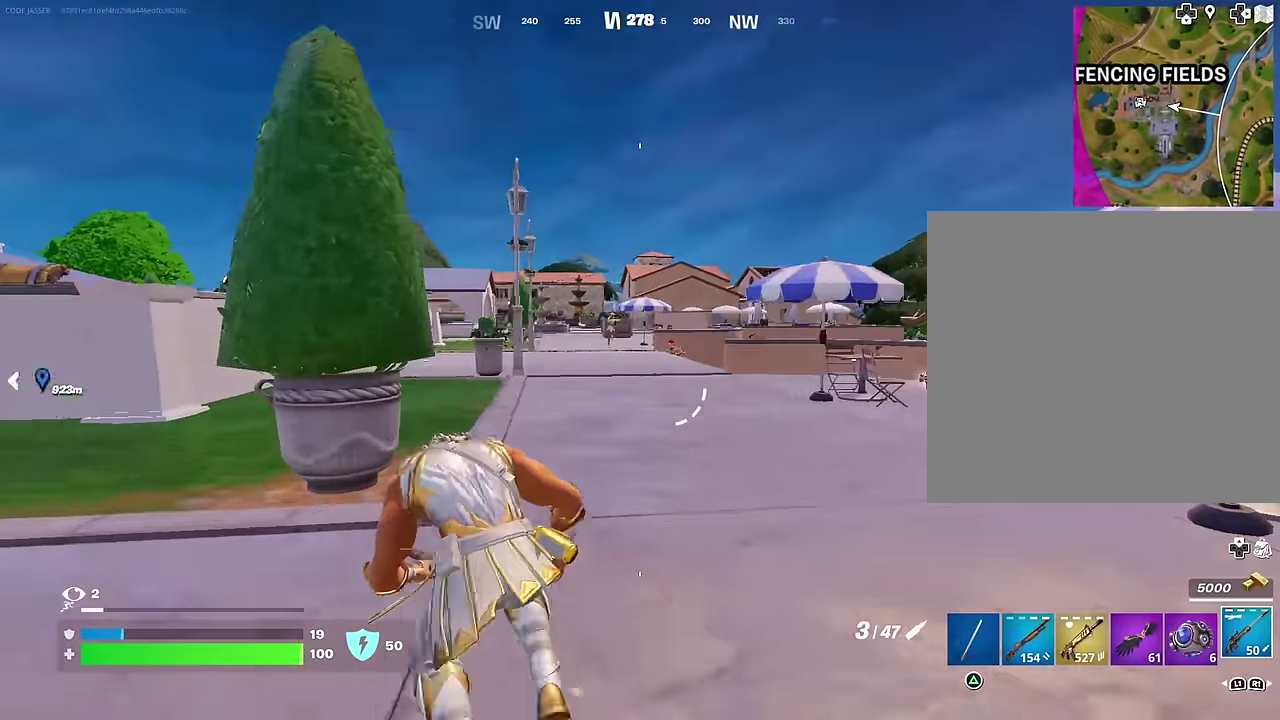
{"dt_ms": 400, "buttons": ["L2"], "left_stick": "down", "right_stick": "center", "events": [[17, "left_stick", "left"], [100, "L2", "down"], [217, "right_stick", "right"], [300, "left_stick", "down"], [300, "right_stick", "center"]]}
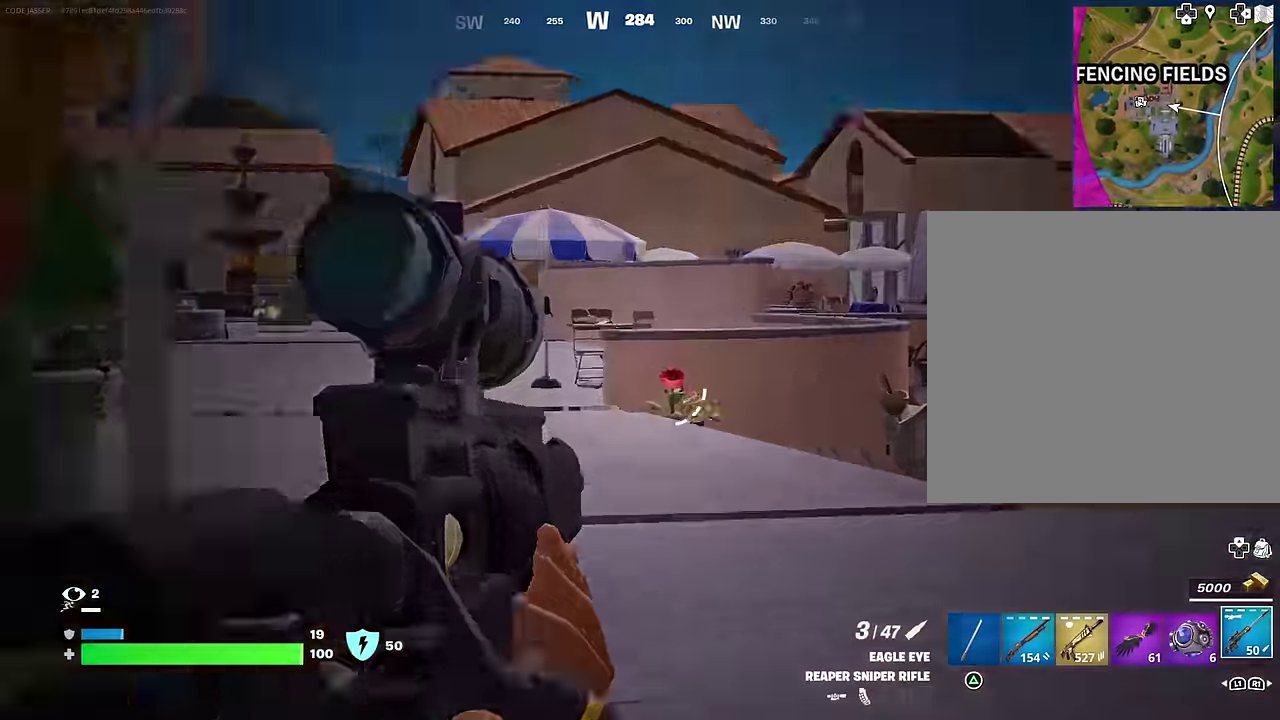
{"dt_ms": 600, "buttons": ["L2"], "left_stick": "down-right", "right_stick": "up-right", "events": [[67, "right_stick", "right"], [133, "right_stick", "down-right"], [300, "right_stick", "up-left"], [317, "left_stick", "left"], [350, "L2", "up"], [450, "L2", "down"], [467, "right_stick", "up"], [500, "left_stick", "center"], [533, "right_stick", "up-right"], [550, "left_stick", "down-right"]]}
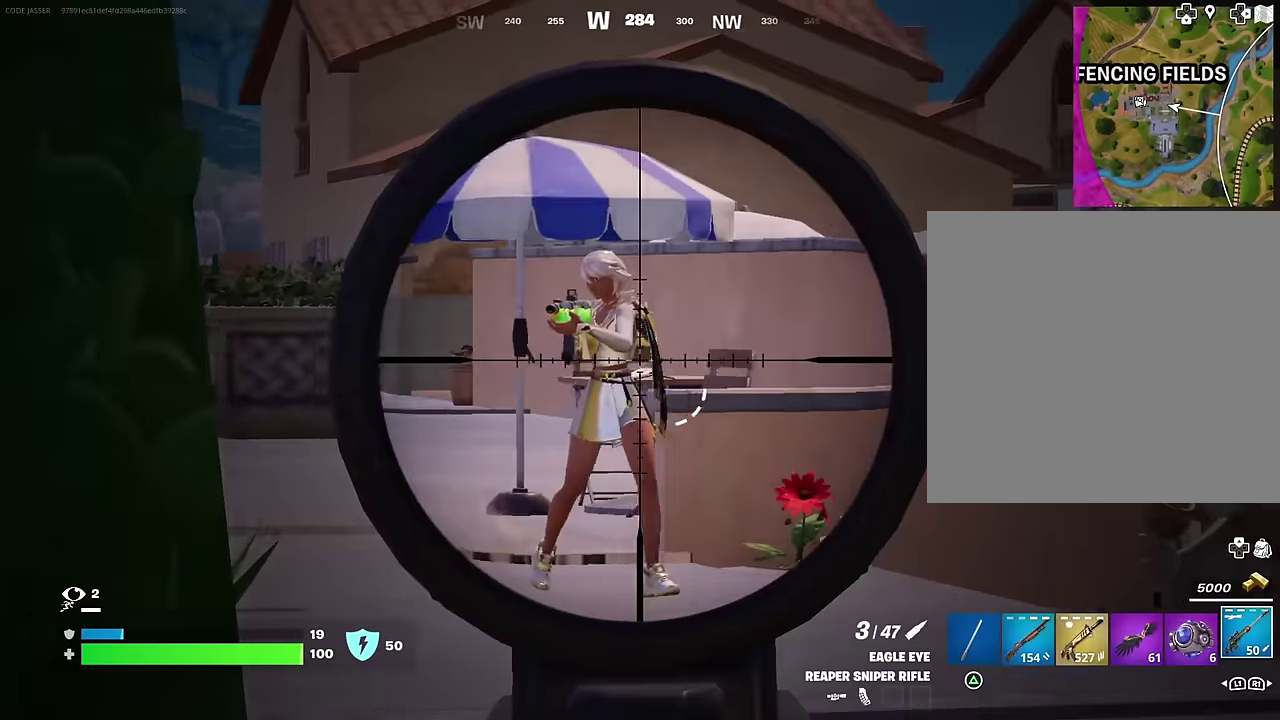
{"dt_ms": 300, "buttons": ["L2"], "left_stick": "down-left", "right_stick": "up", "events": [[33, "right_stick", "right"], [150, "right_stick", "up"], [233, "left_stick", "down-left"]]}